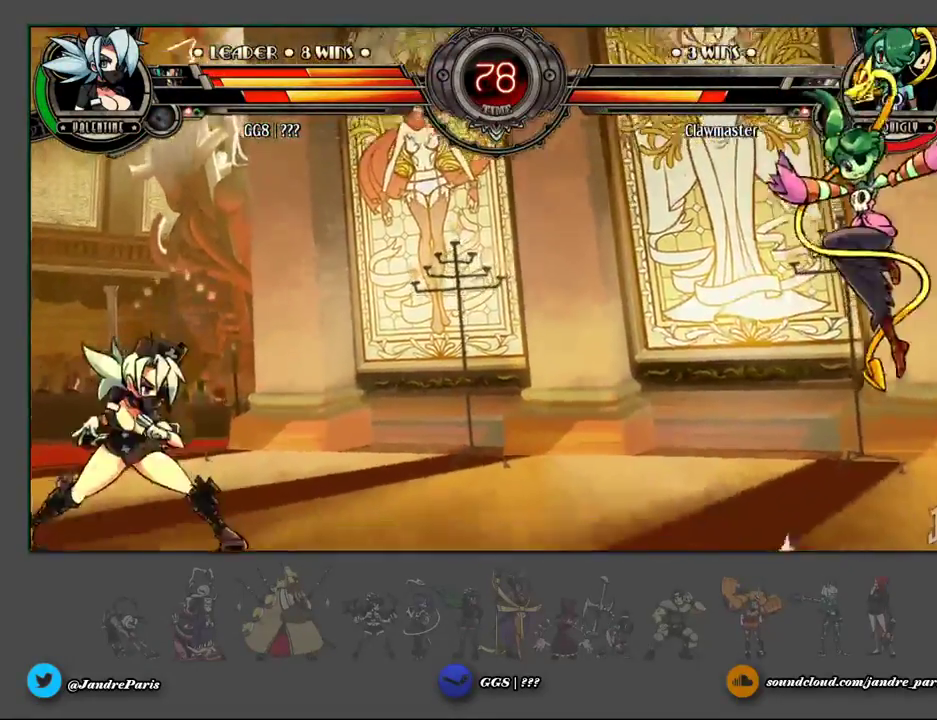
Gameplay with a controller (arcade stick); each line is a JSON object with the inputs held at the frame after it (dt_ms = milliseconds from this image to that frame). "events" lists button and stick changes between this image and that frame as [ms after this image, input, new state], when the widget could be followed in between. Not read: L3 R3 left_stick other_buttons.
{"dt_ms": 500, "buttons": [], "events": []}
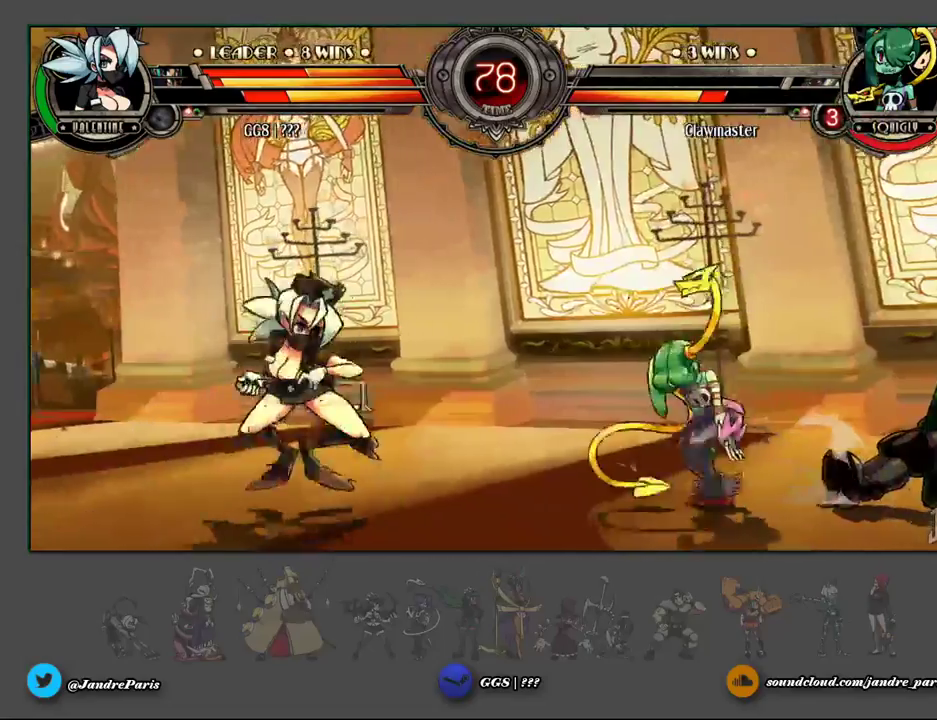
{"dt_ms": 500, "buttons": [], "events": []}
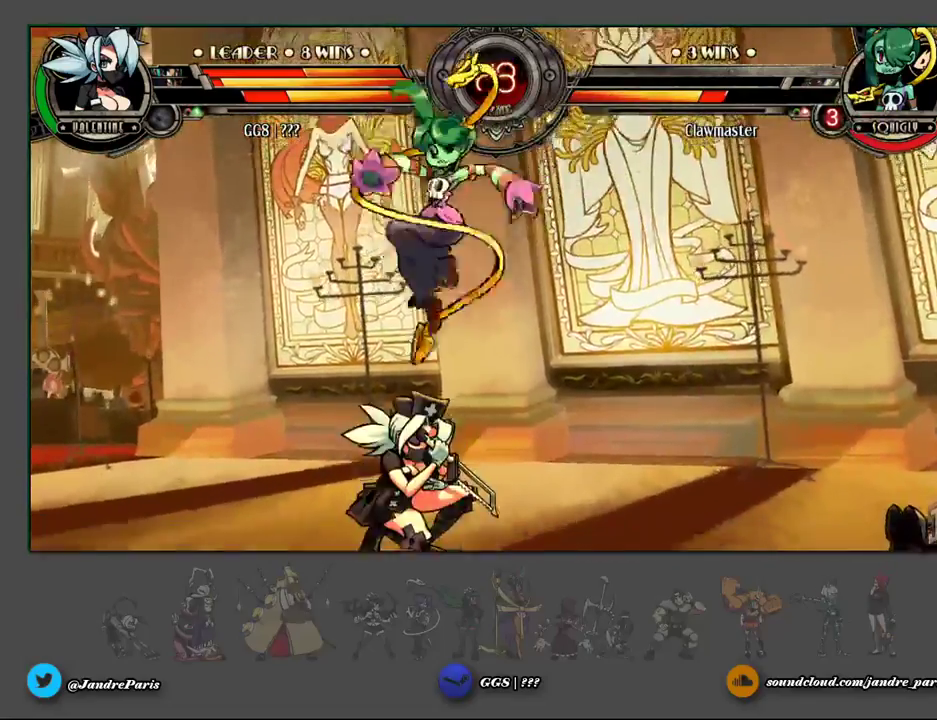
{"dt_ms": 500, "buttons": []}
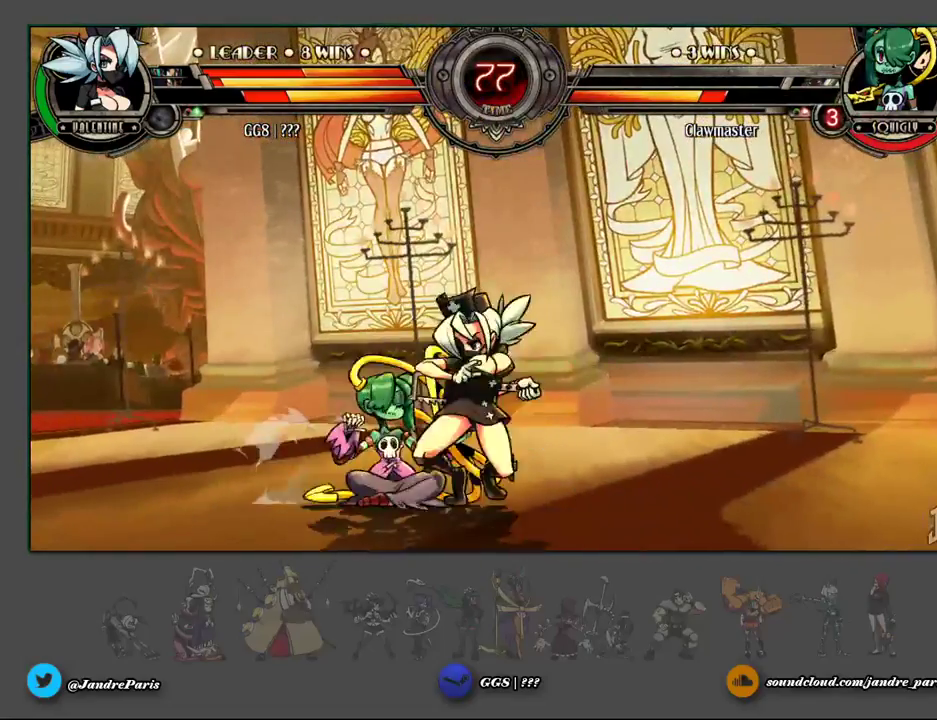
{"dt_ms": 500, "buttons": [], "events": []}
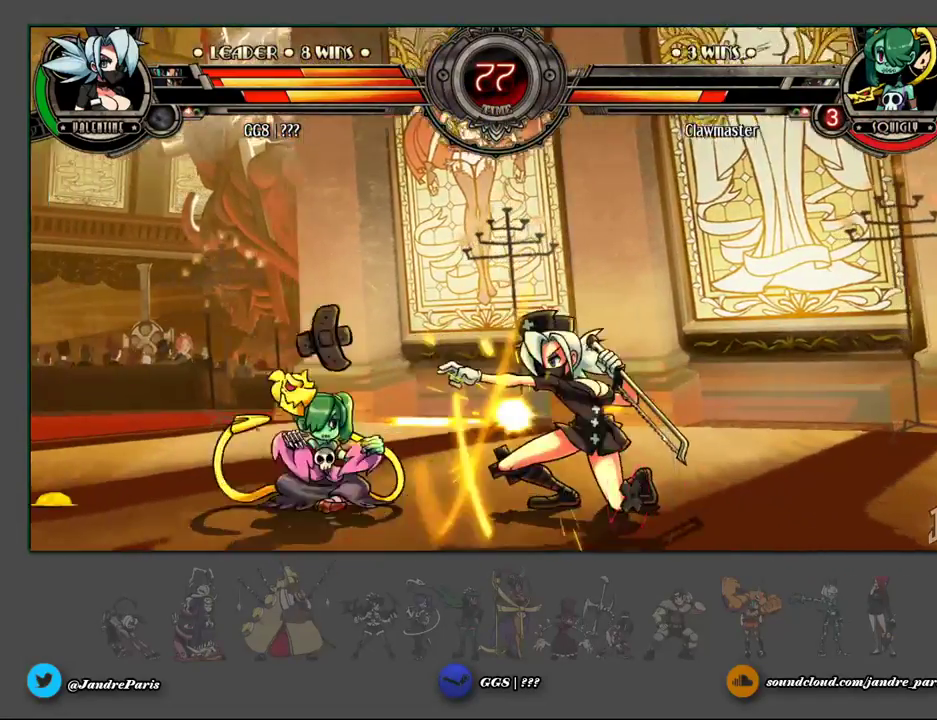
{"dt_ms": 500, "buttons": ["MK"], "events": [[500, "MK", "down"]]}
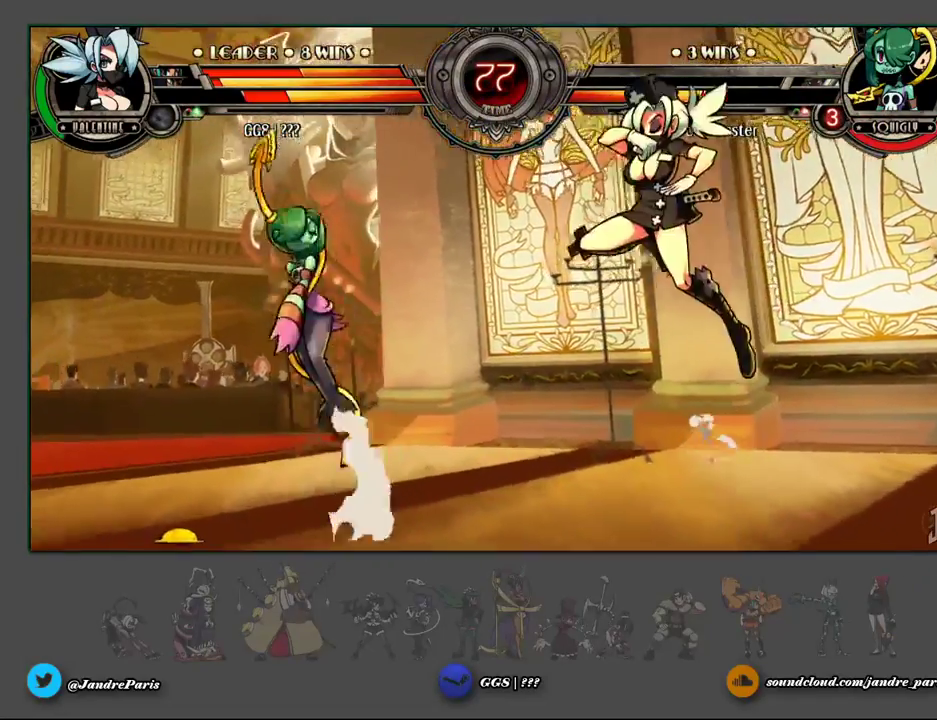
{"dt_ms": 500, "buttons": [], "events": [[67, "MK", "up"]]}
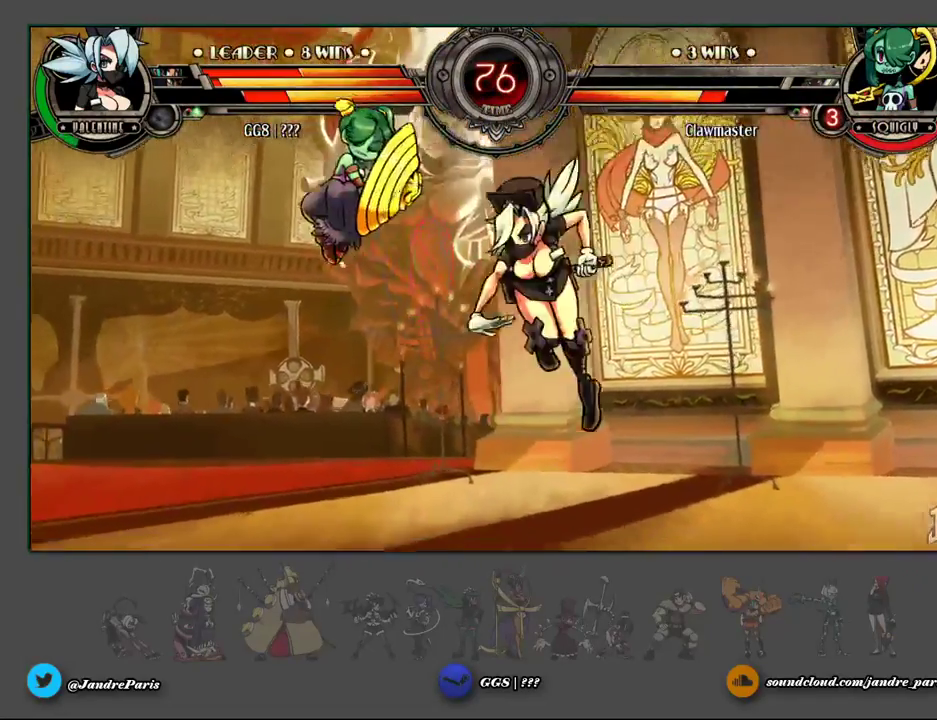
{"dt_ms": 500, "buttons": [], "events": []}
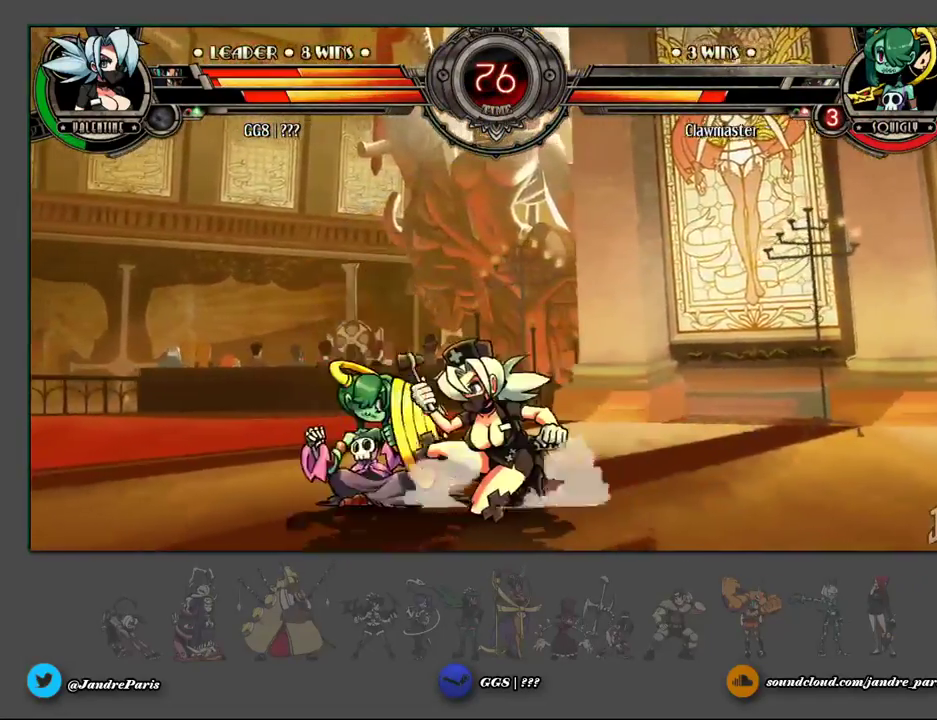
{"dt_ms": 500, "buttons": [], "events": [[150, "MK", "down"], [217, "MK", "up"]]}
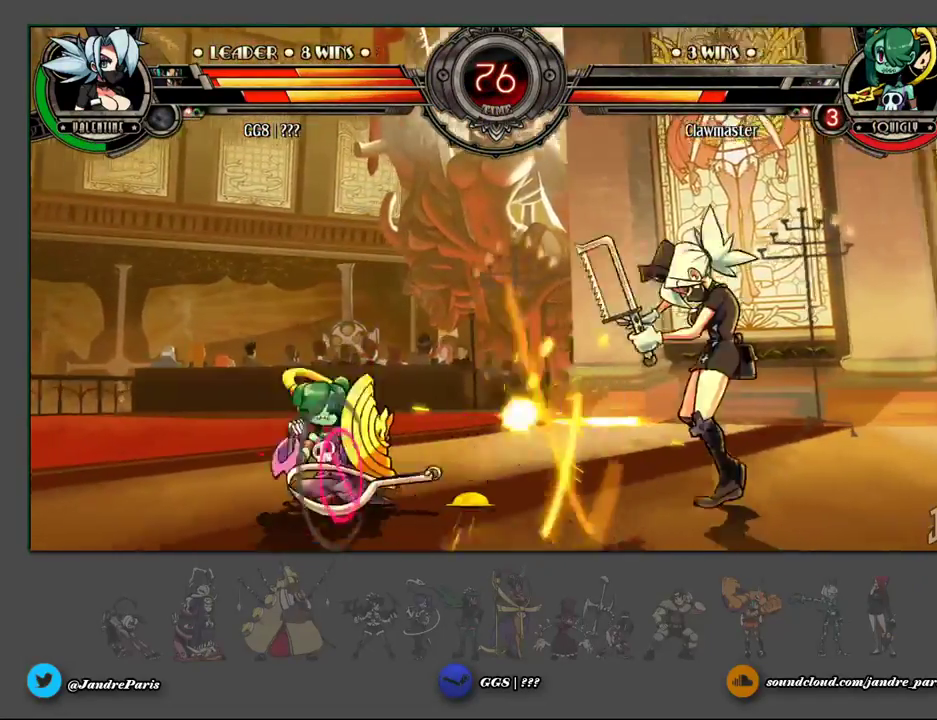
{"dt_ms": 500, "buttons": [], "events": []}
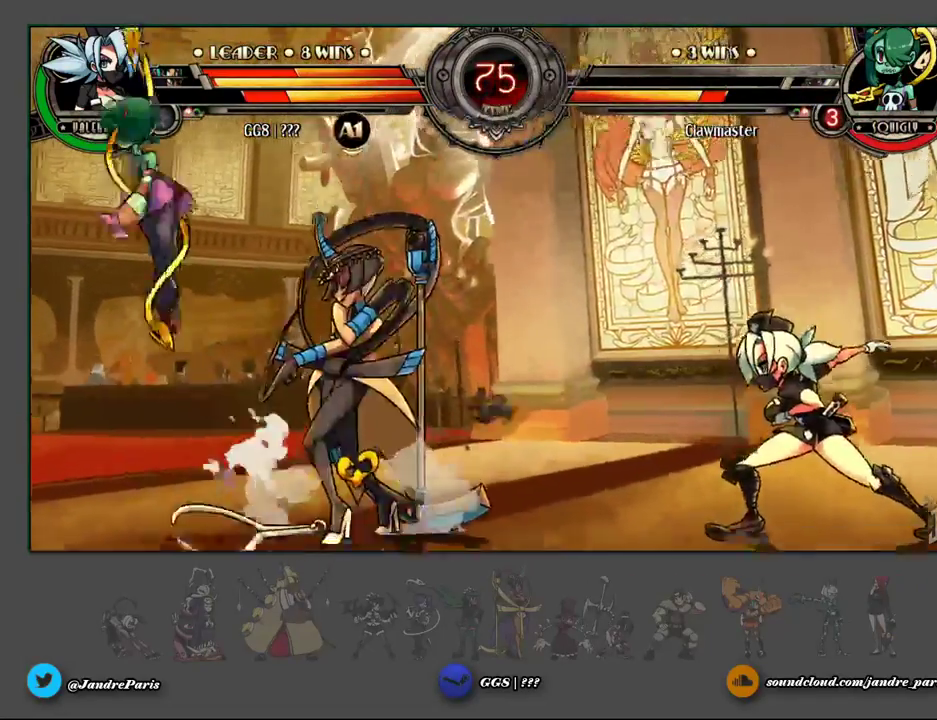
{"dt_ms": 500, "buttons": [], "events": []}
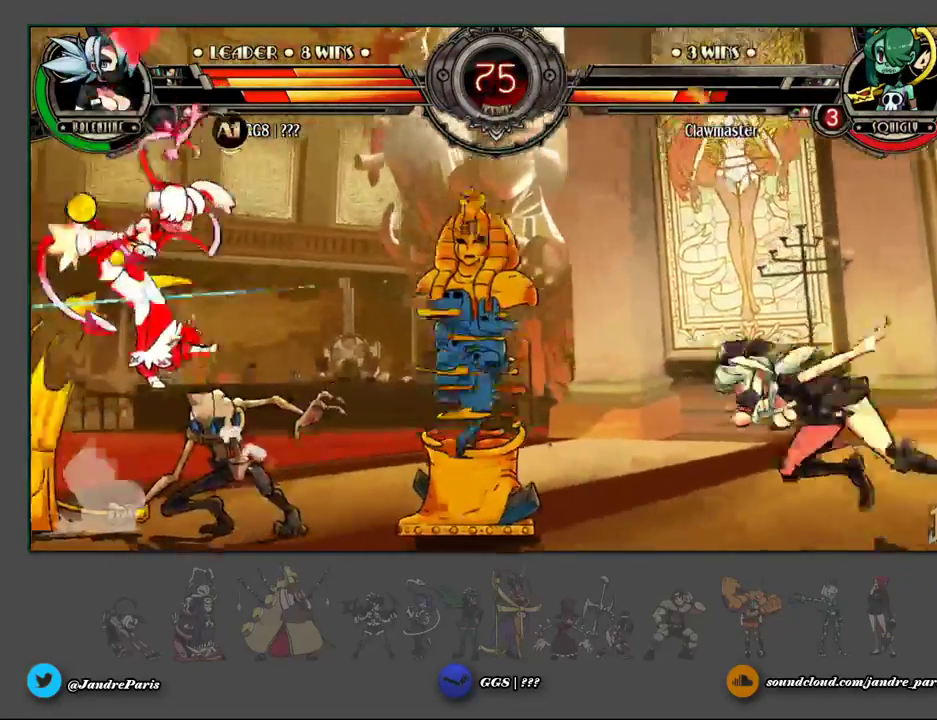
{"dt_ms": 500, "buttons": [], "events": []}
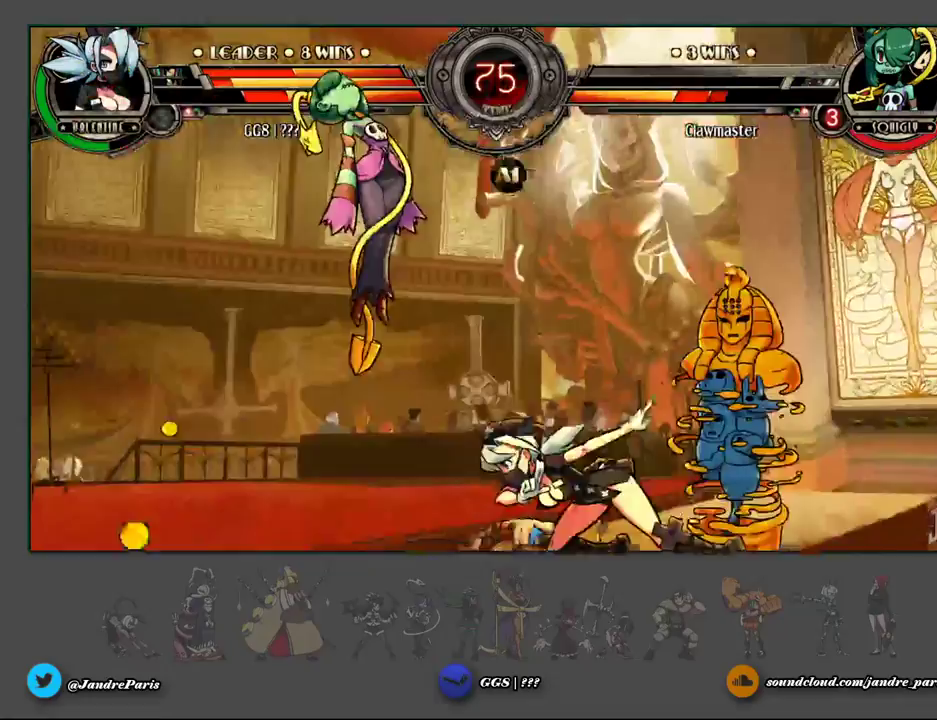
{"dt_ms": 500, "buttons": [], "events": []}
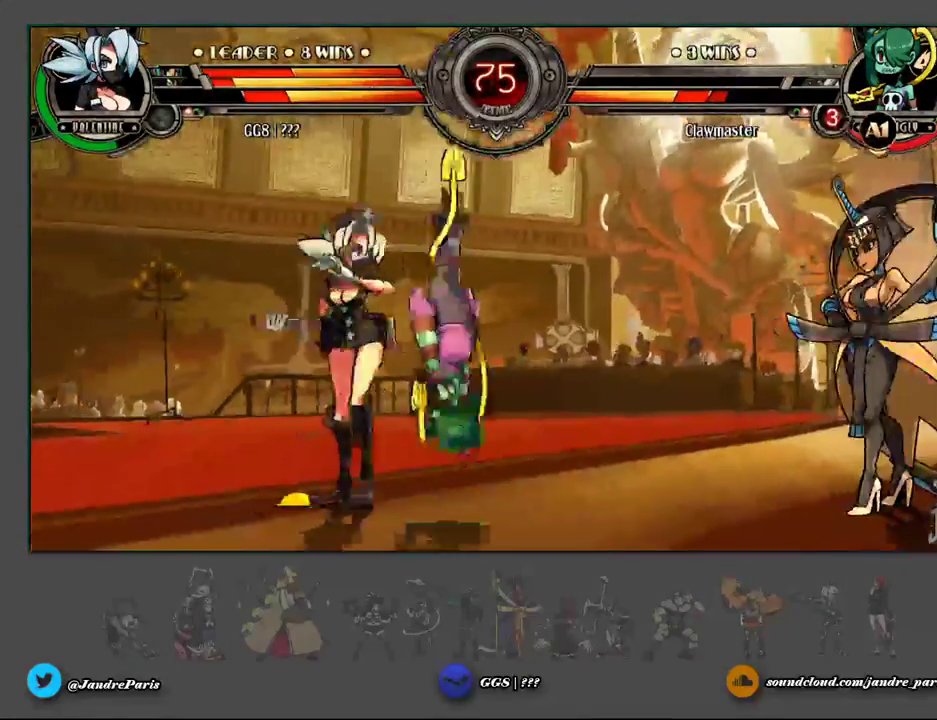
{"dt_ms": 500, "buttons": []}
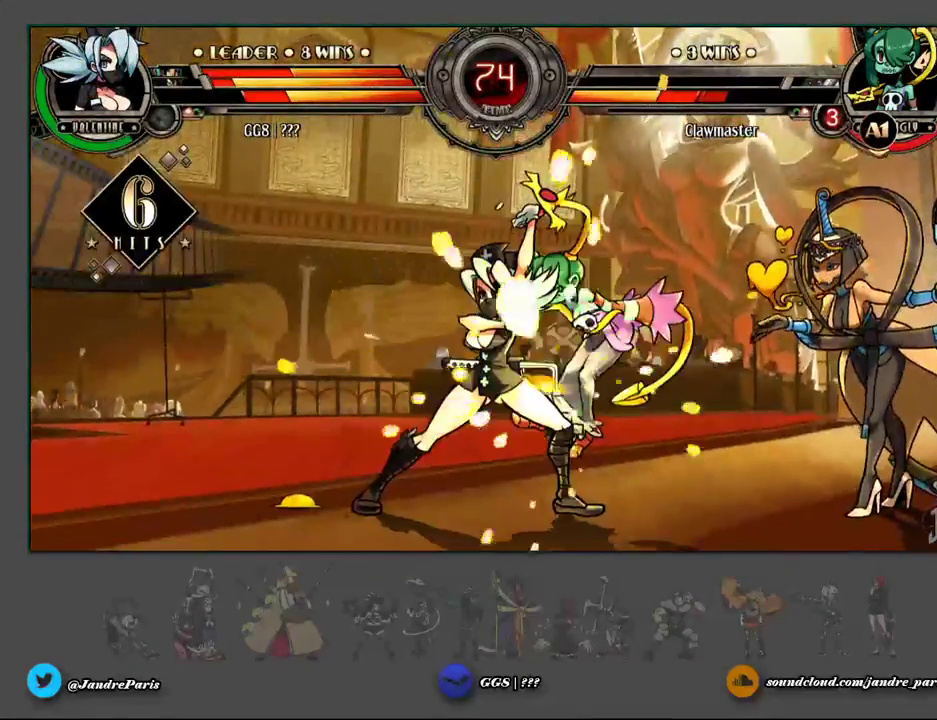
{"dt_ms": 500, "buttons": [], "events": []}
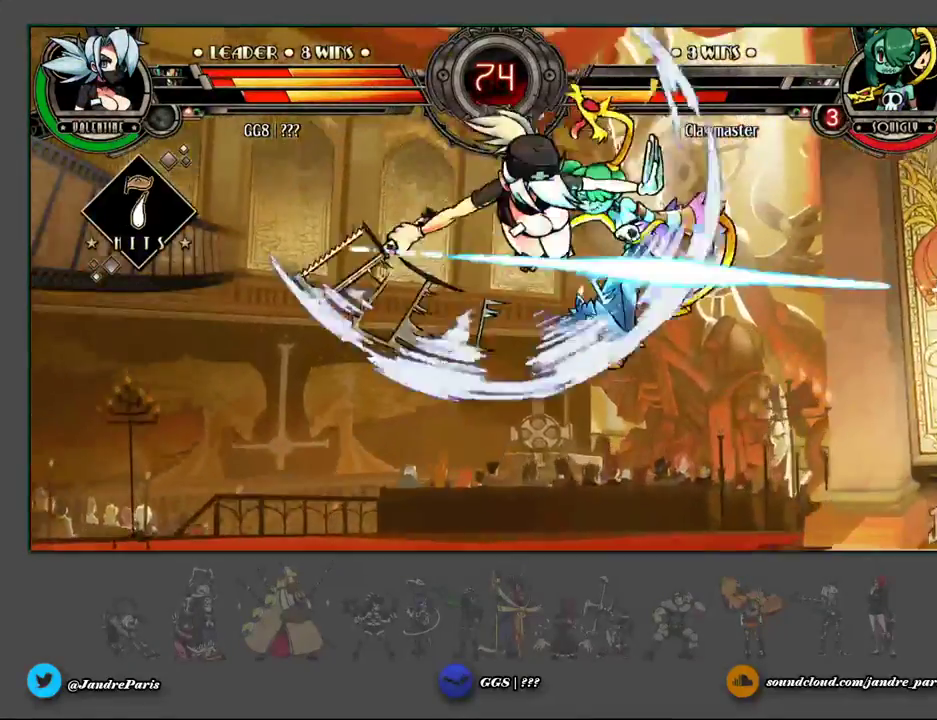
{"dt_ms": 500, "buttons": [], "events": []}
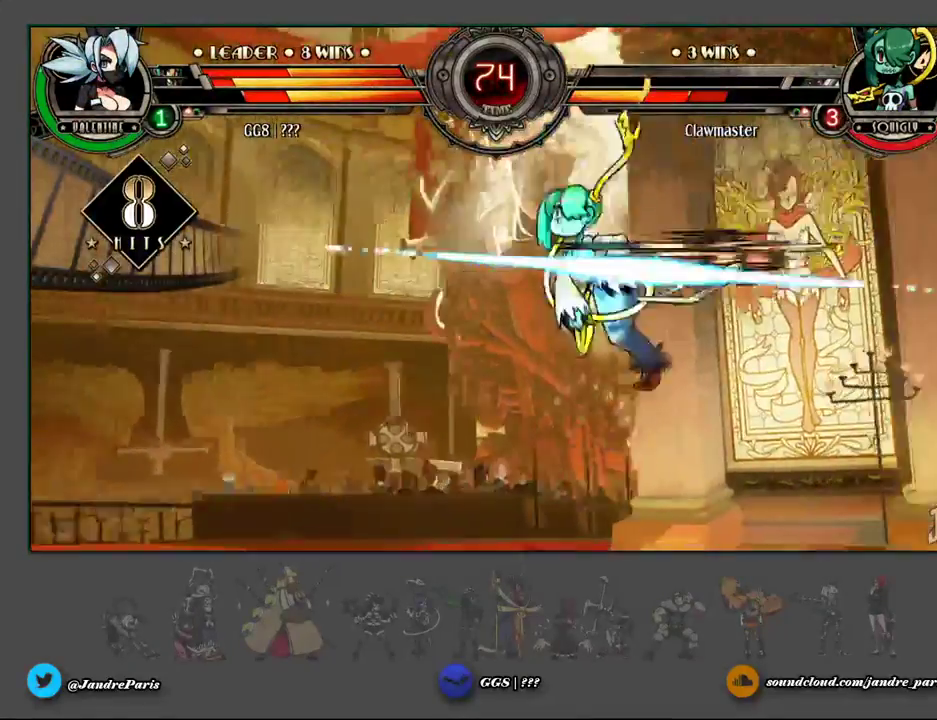
{"dt_ms": 500, "buttons": ["MK"], "events": [[467, "MK", "down"]]}
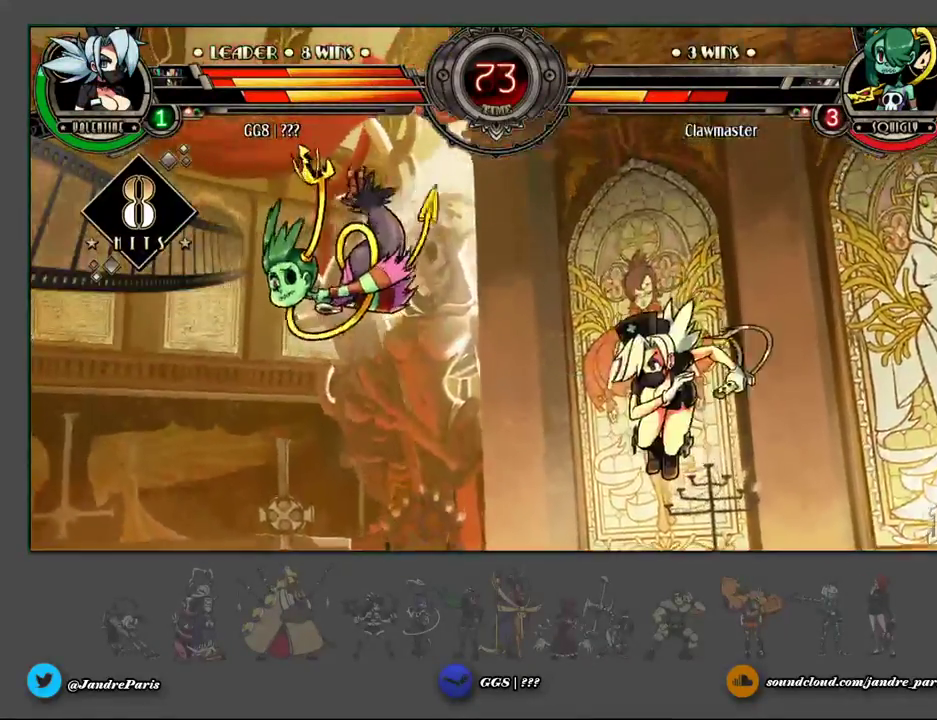
{"dt_ms": 500, "buttons": [], "events": [[33, "MK", "up"]]}
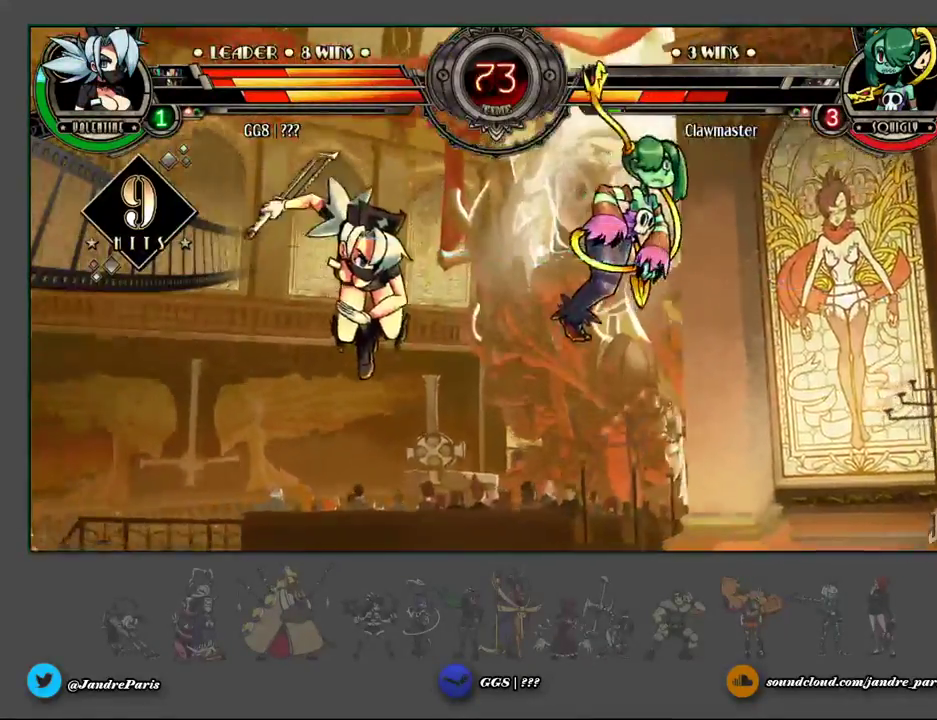
{"dt_ms": 500, "buttons": [], "events": []}
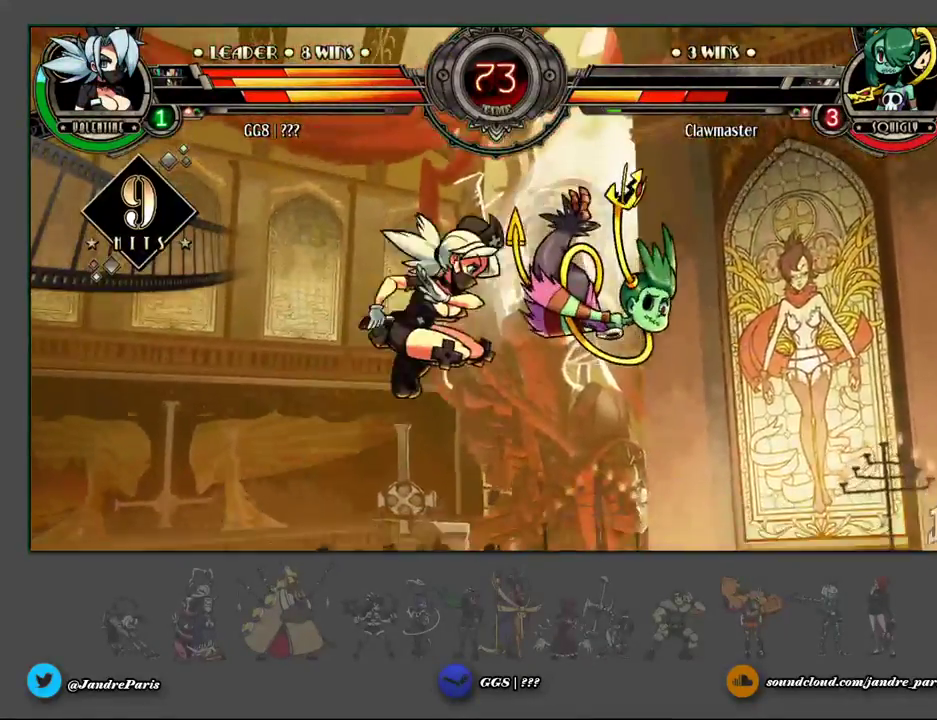
{"dt_ms": 500, "buttons": [], "events": [[133, "MK", "down"], [200, "MK", "up"]]}
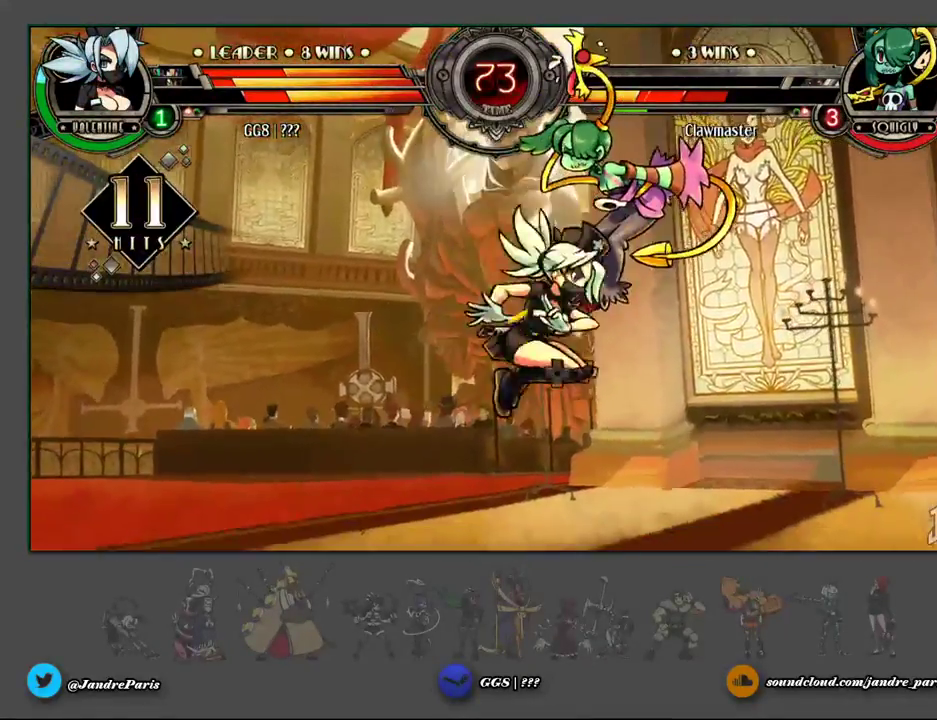
{"dt_ms": 500, "buttons": [], "events": []}
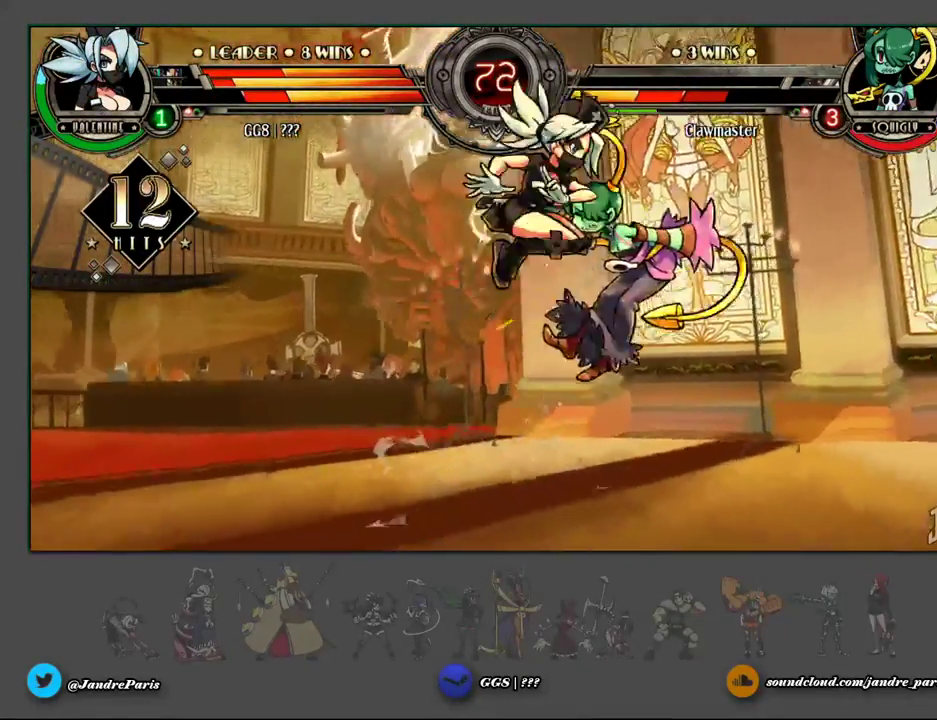
{"dt_ms": 1000, "buttons": []}
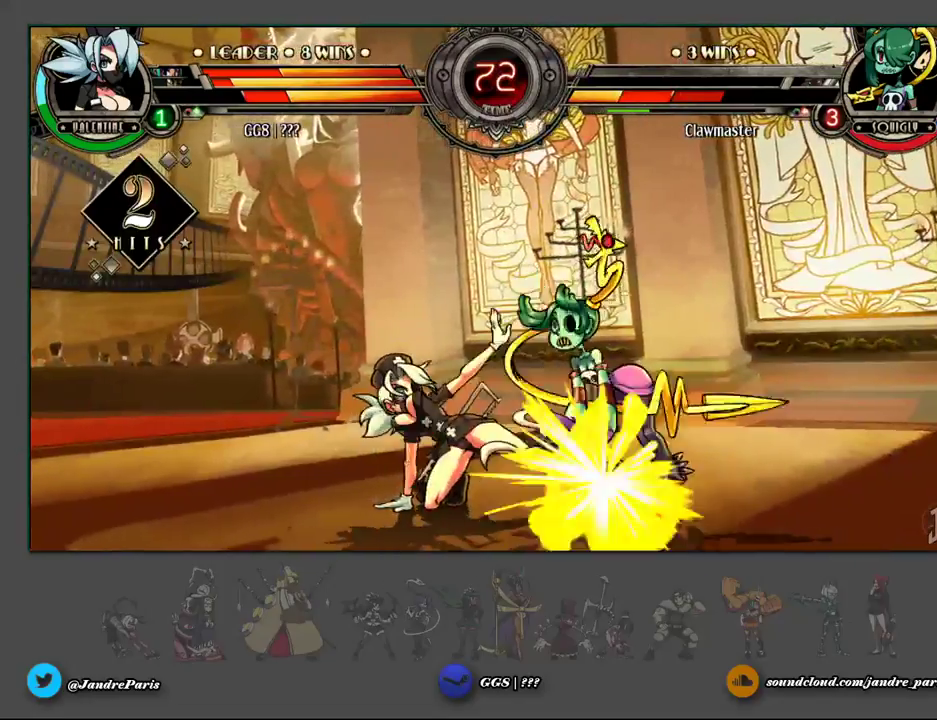
{"dt_ms": 500, "buttons": [], "events": []}
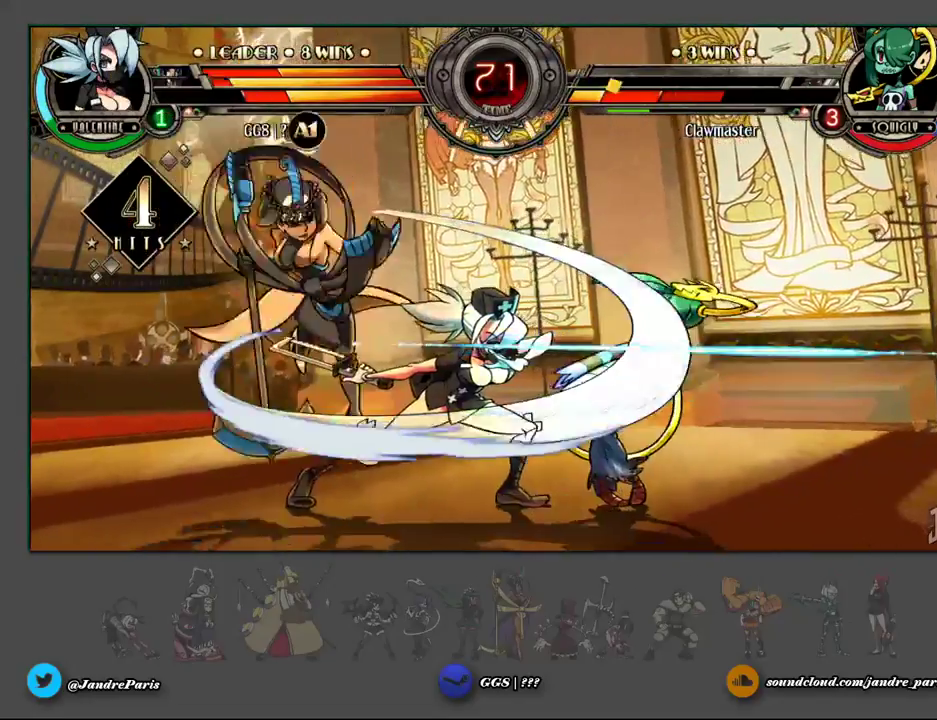
{"dt_ms": 500, "buttons": [], "events": [[50, "MK", "down"], [117, "MK", "up"]]}